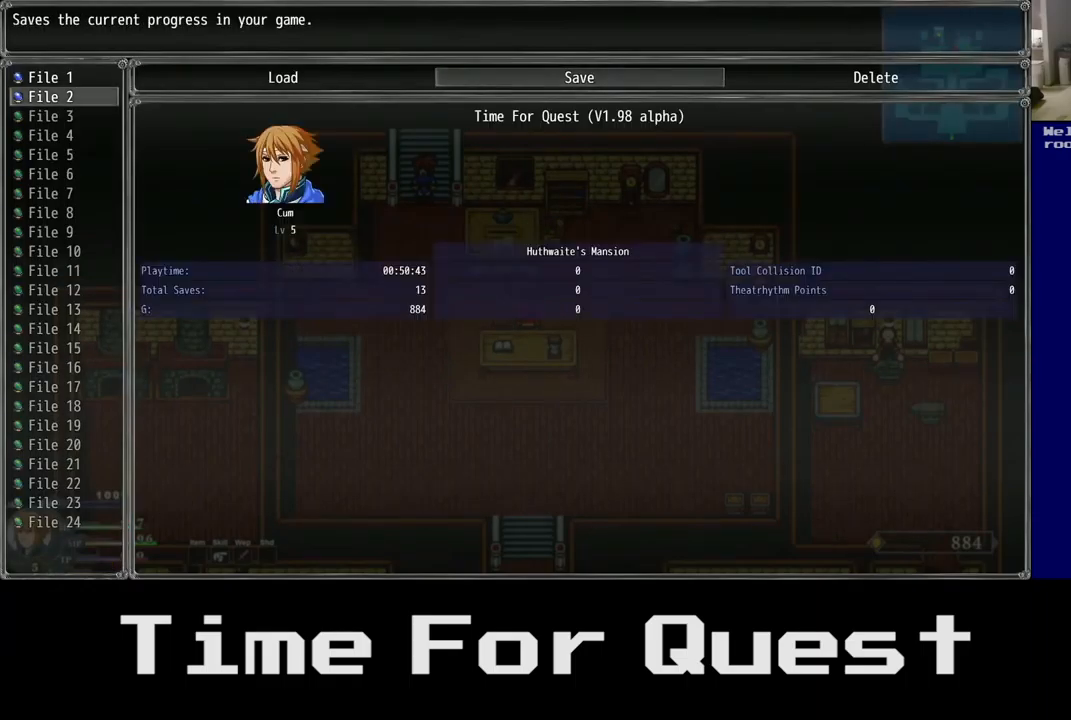
Gameplay with a controller (Xbox layout); each line is a JSON object with the inputs held at the frame after it. "events" lists button and stick changes between this image and that frame as [ms after this image, input, new state], when the widget could be followed in between.
{"buttons": ["DPAD_DOWN"], "left_stick": "center", "right_stick": "center", "events": []}
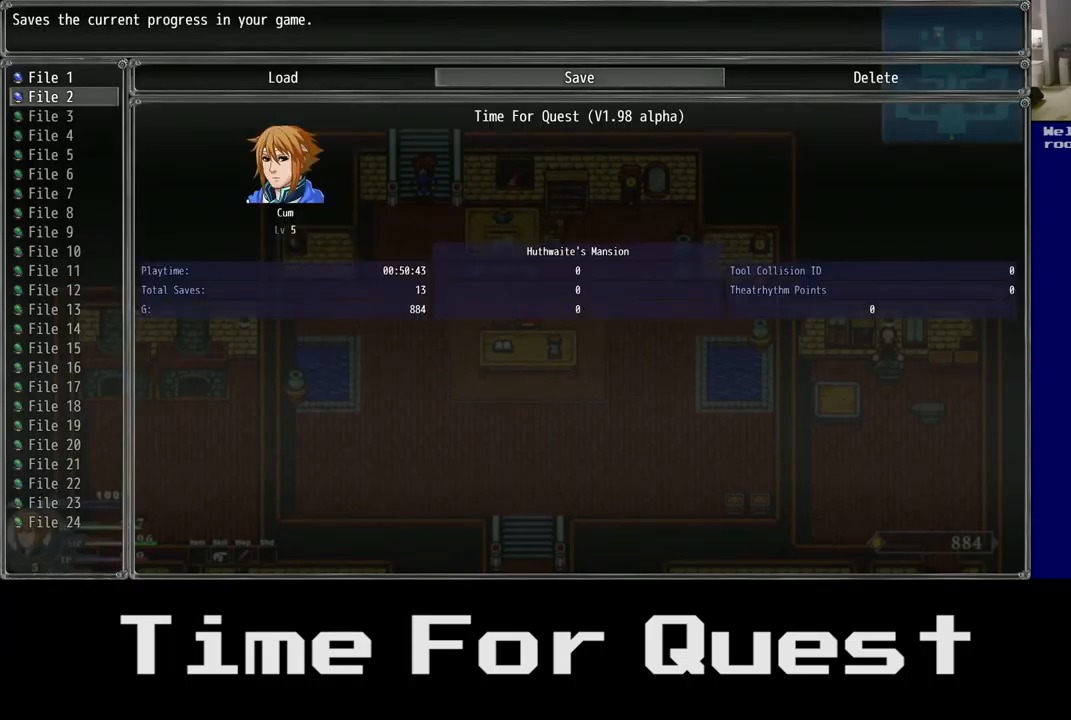
{"buttons": ["DPAD_DOWN"], "left_stick": "center", "right_stick": "center", "events": []}
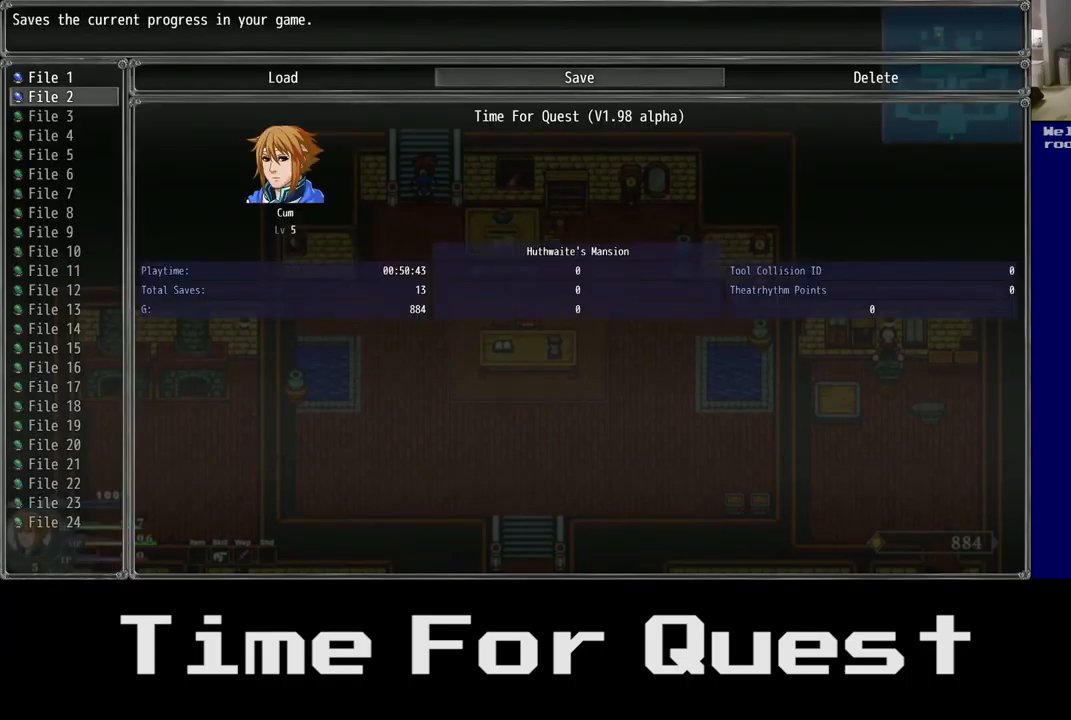
{"buttons": ["DPAD_DOWN"], "left_stick": "center", "right_stick": "center", "events": [[233, "A", "down"], [367, "A", "up"]]}
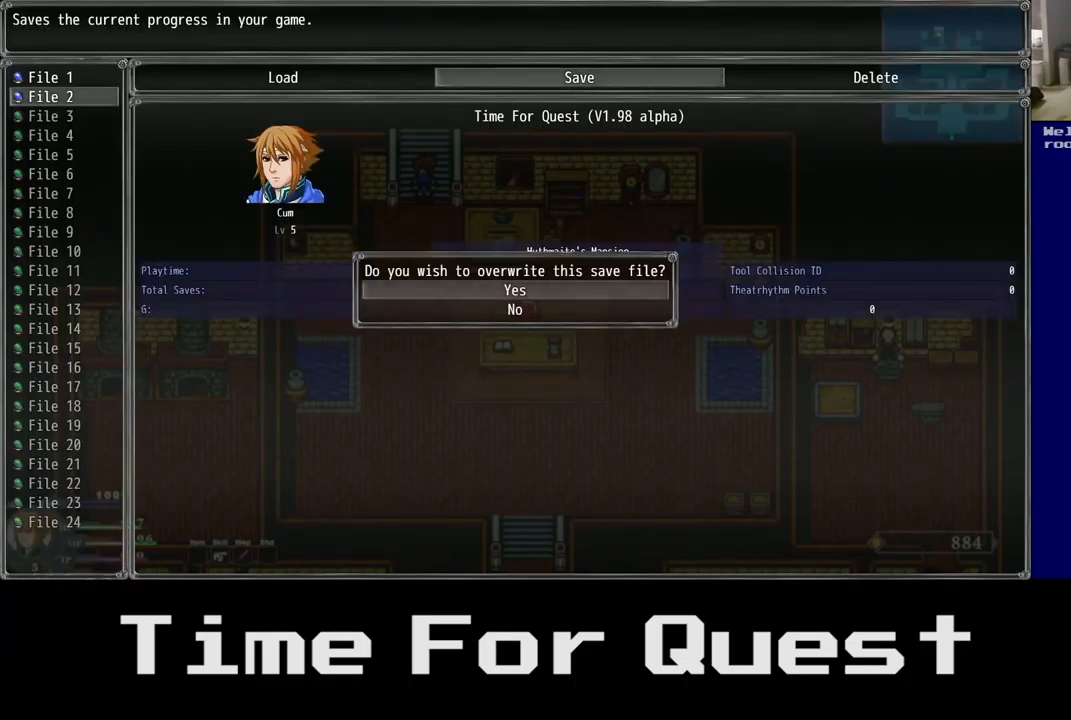
{"buttons": ["A", "DPAD_DOWN"], "left_stick": "center", "right_stick": "center", "events": [[500, "A", "down"]]}
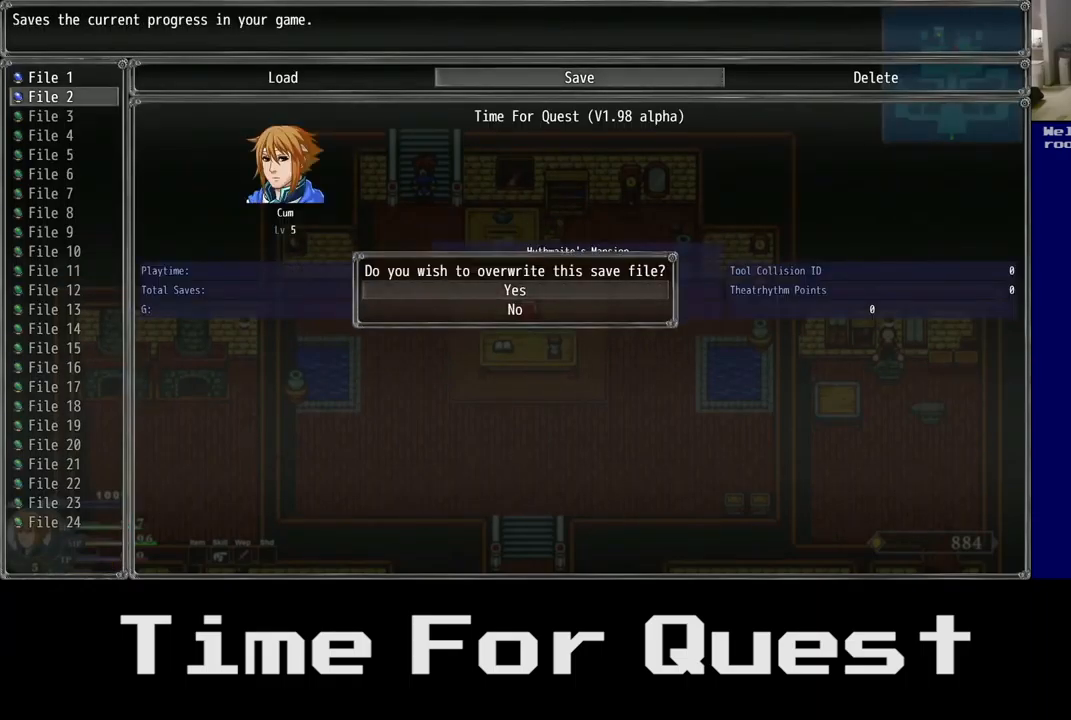
{"buttons": ["DPAD_DOWN"], "left_stick": "center", "right_stick": "center", "events": [[100, "A", "up"]]}
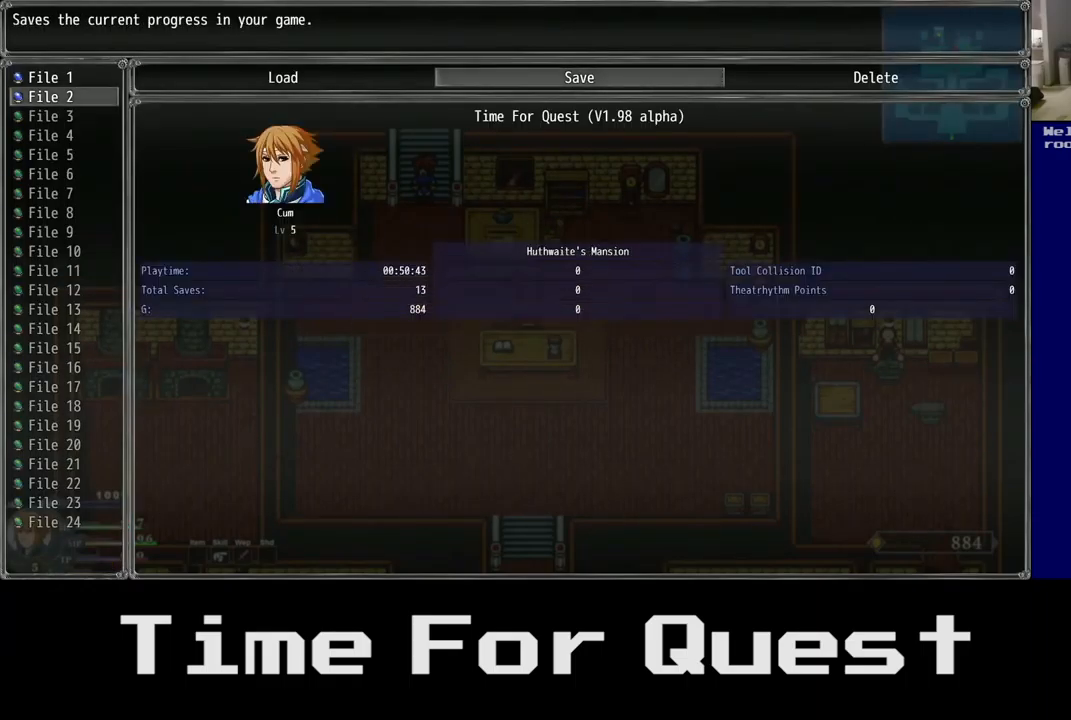
{"buttons": [], "left_stick": "center", "right_stick": "center", "events": [[167, "DPAD_DOWN", "up"]]}
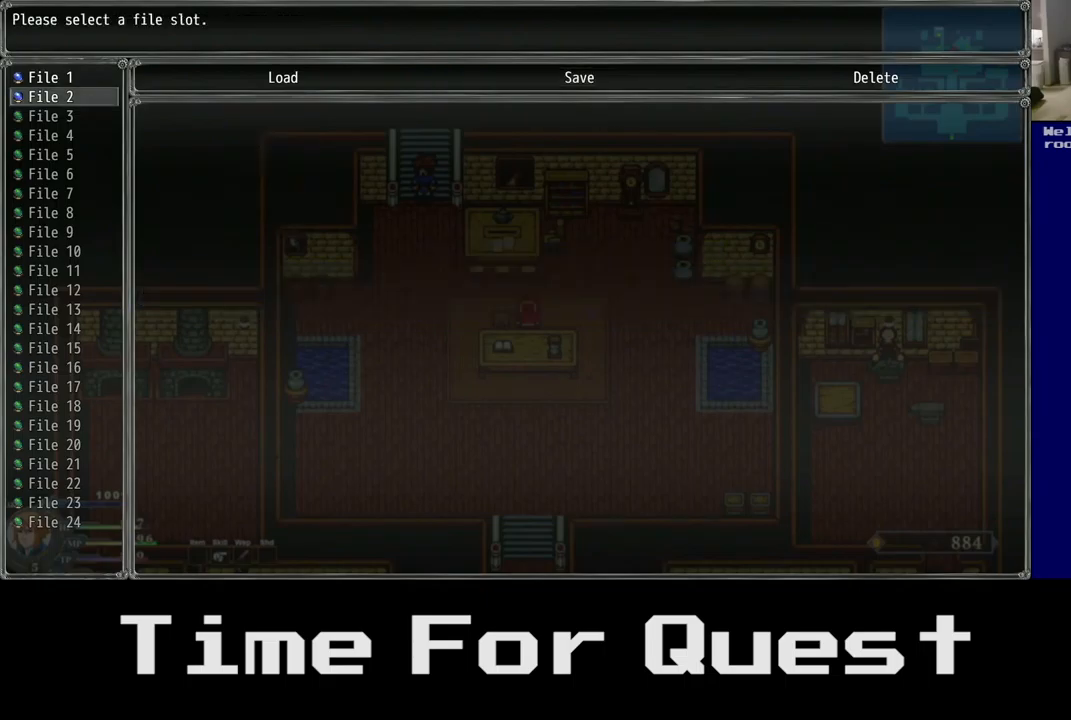
{"buttons": [], "left_stick": "center", "right_stick": "center", "events": []}
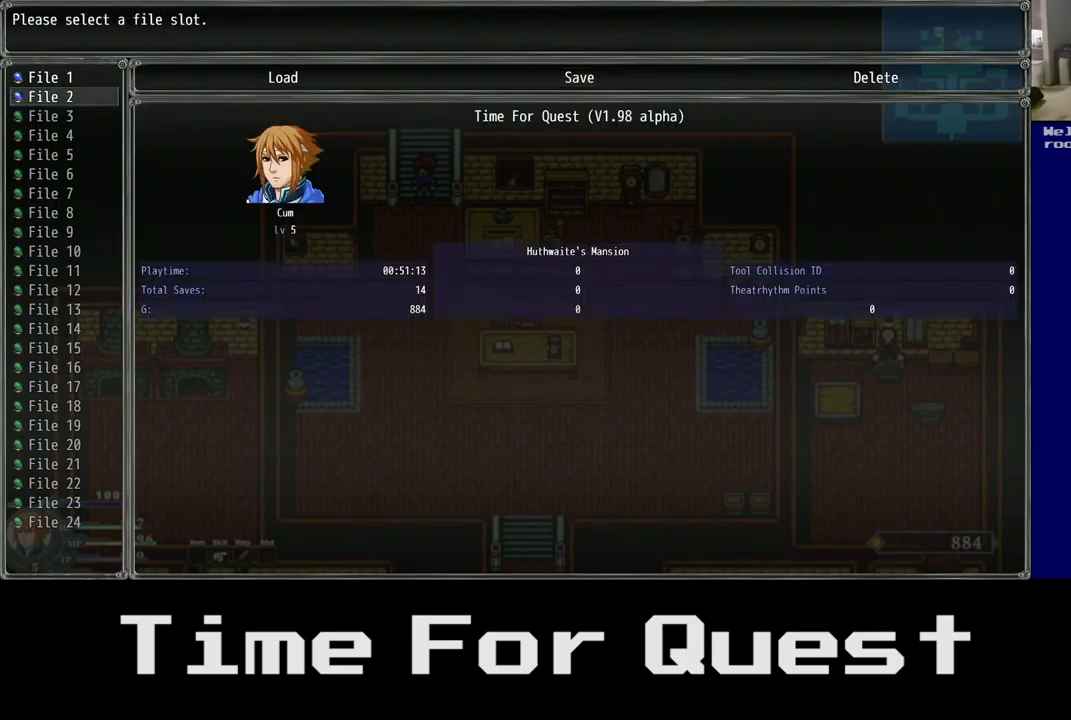
{"buttons": [], "left_stick": "center", "right_stick": "center", "events": []}
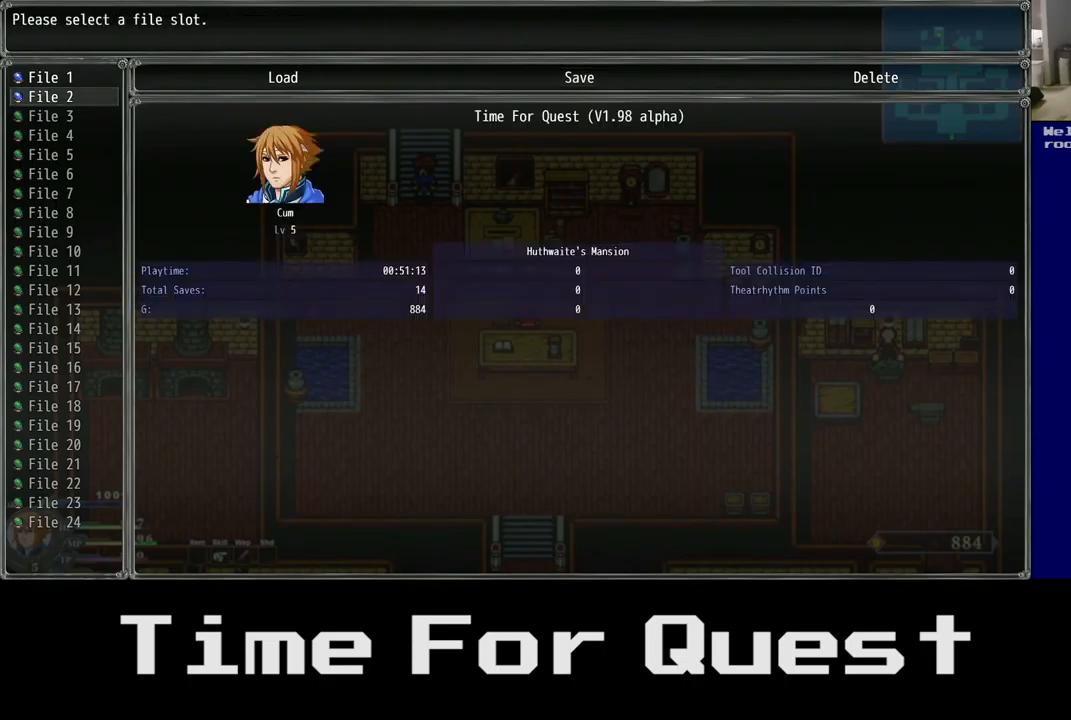
{"buttons": [], "left_stick": "center", "right_stick": "center", "events": []}
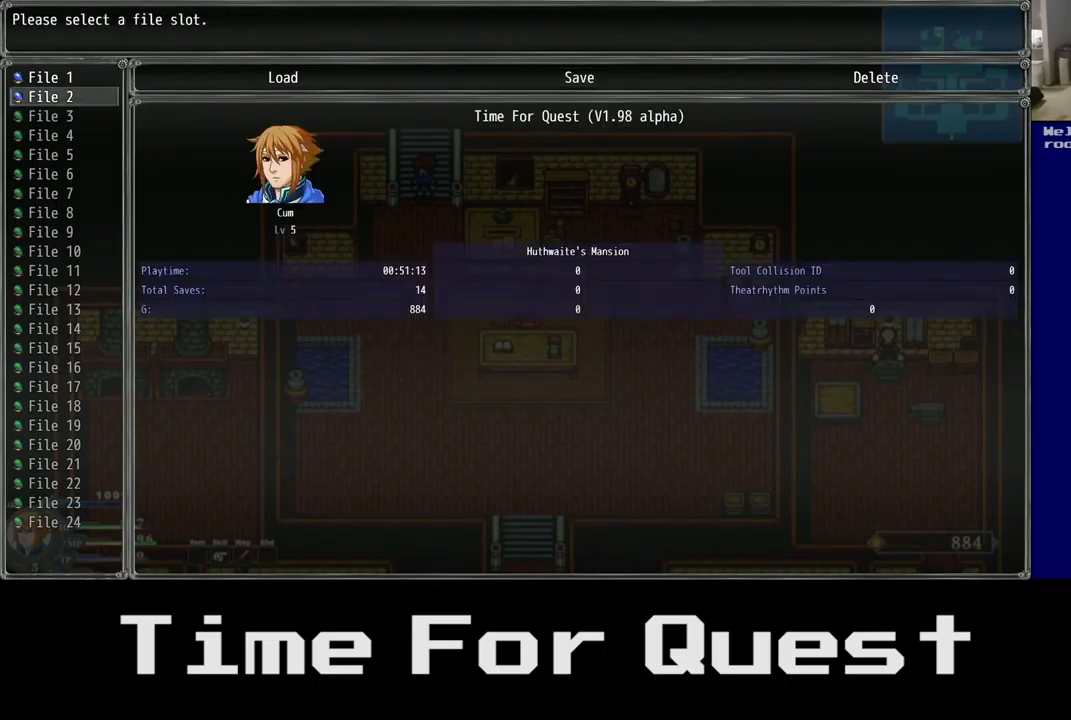
{"buttons": [], "left_stick": "center", "right_stick": "center", "events": []}
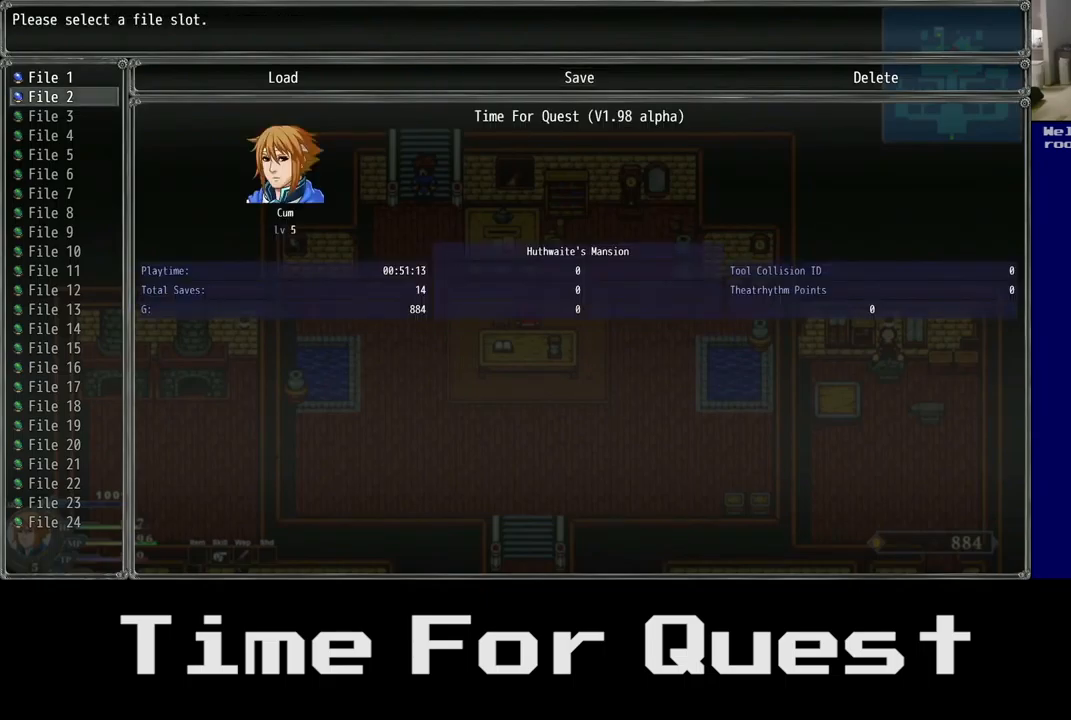
{"buttons": ["B"], "left_stick": "center", "right_stick": "center", "events": [[467, "B", "down"]]}
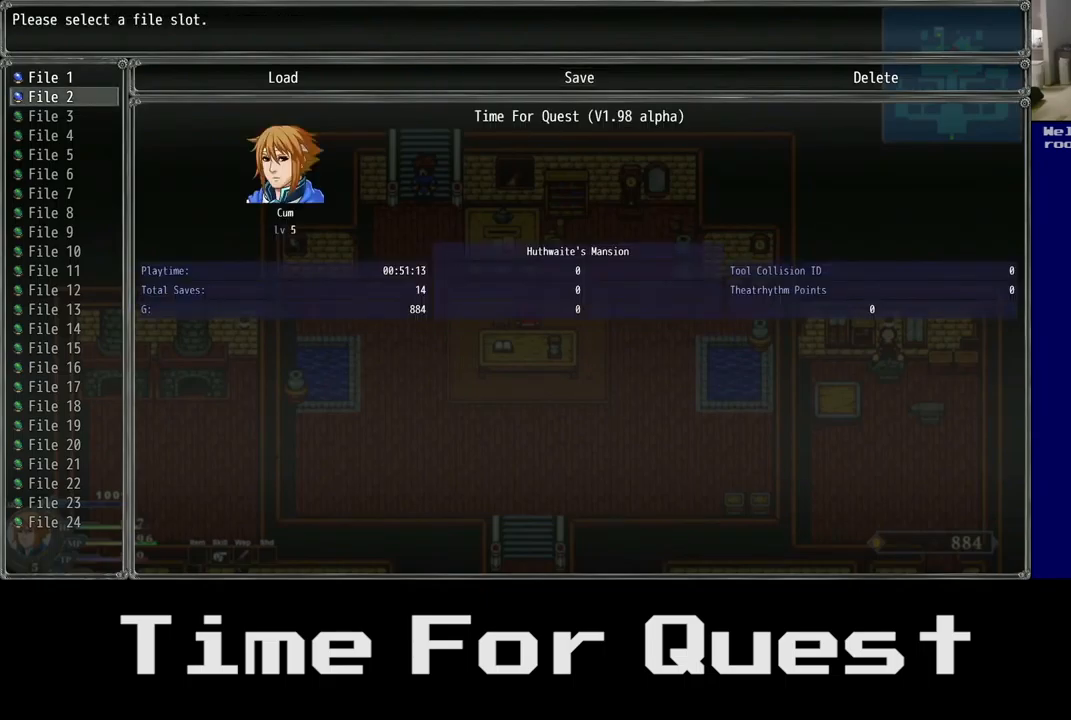
{"buttons": [], "left_stick": "center", "right_stick": "center", "events": [[34, "B", "up"]]}
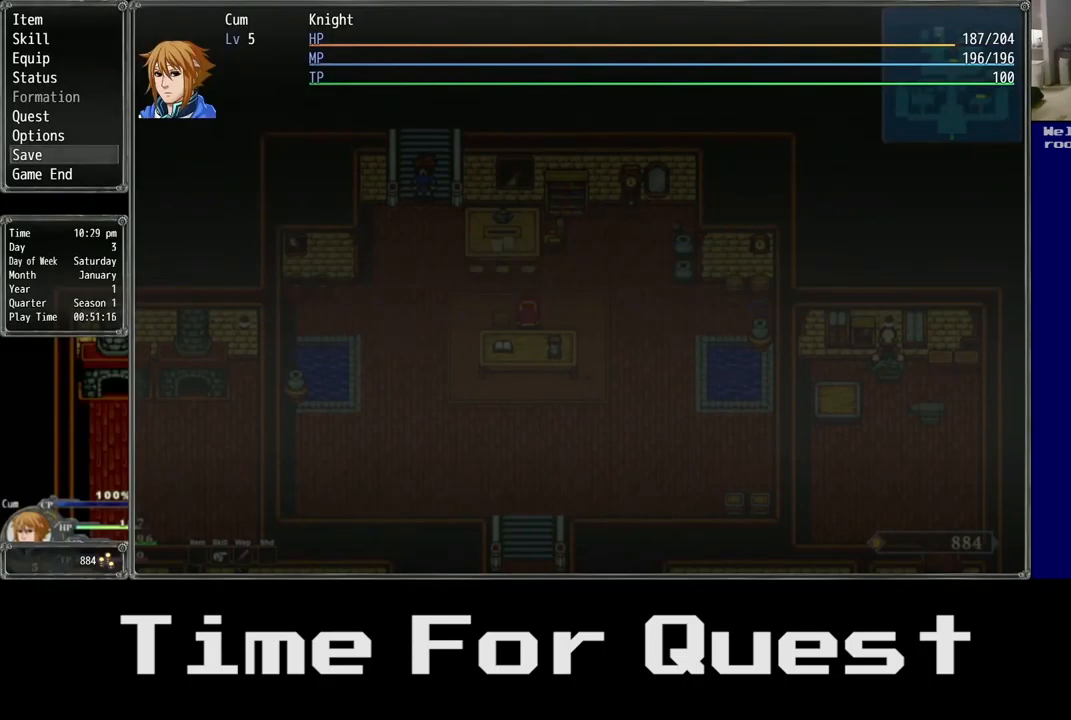
{"buttons": [], "left_stick": "center", "right_stick": "center", "events": [[67, "B", "down"], [217, "B", "up"]]}
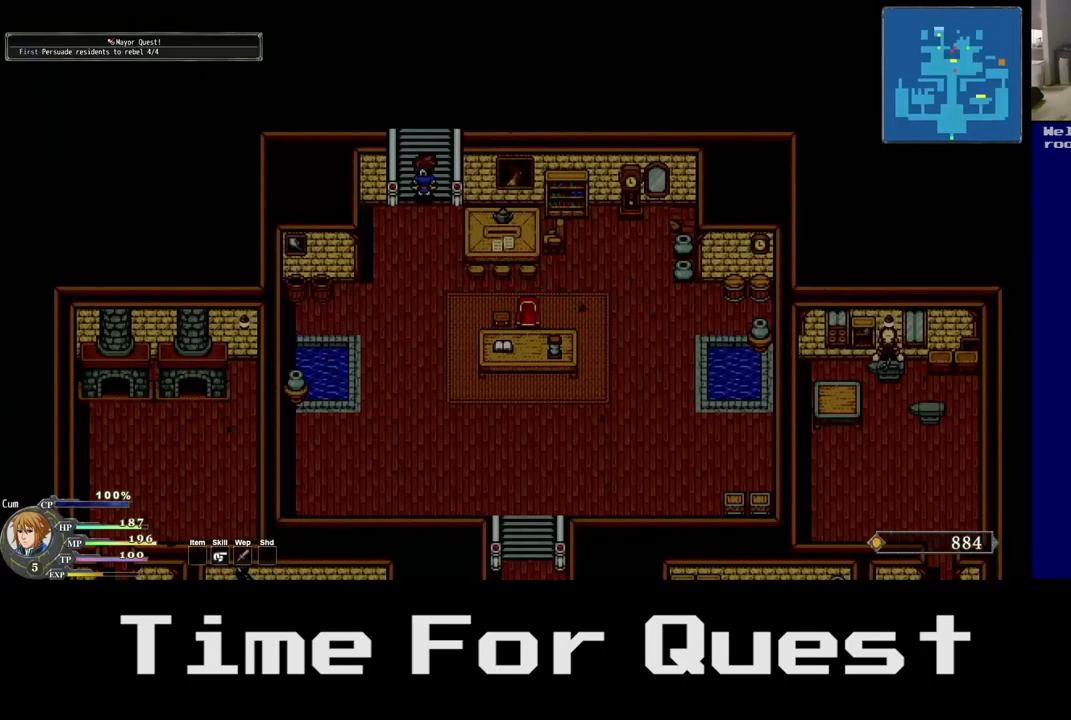
{"buttons": [], "left_stick": "center", "right_stick": "center", "events": []}
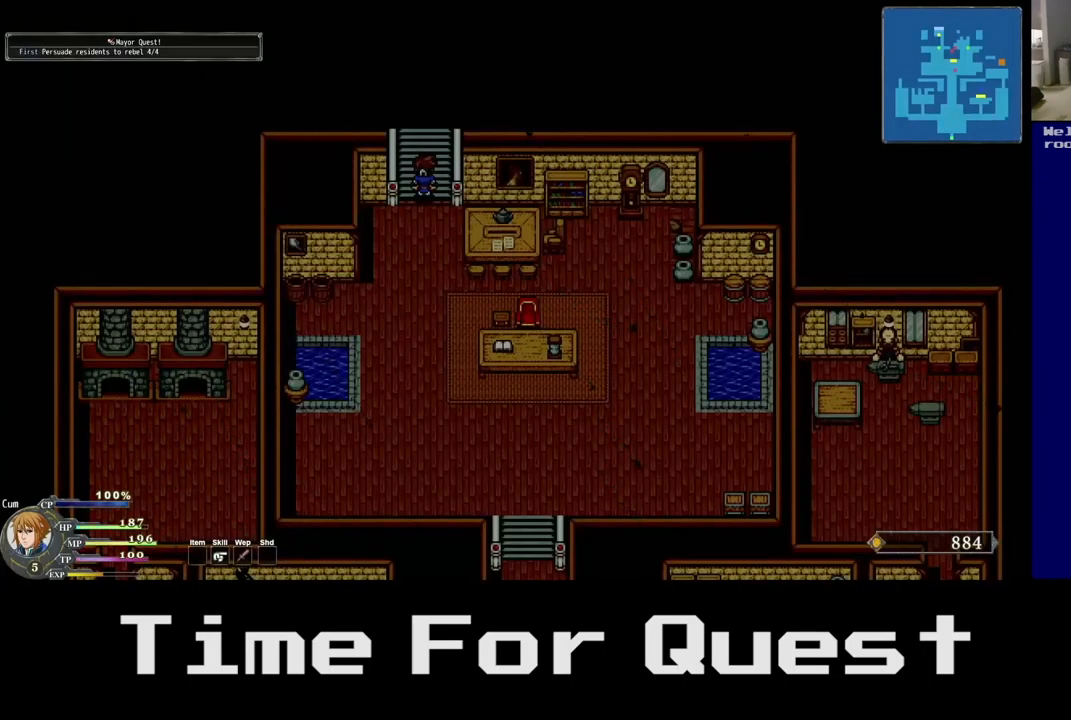
{"buttons": [], "left_stick": "center", "right_stick": "center", "events": [[50, "Y", "down"], [217, "Y", "up"]]}
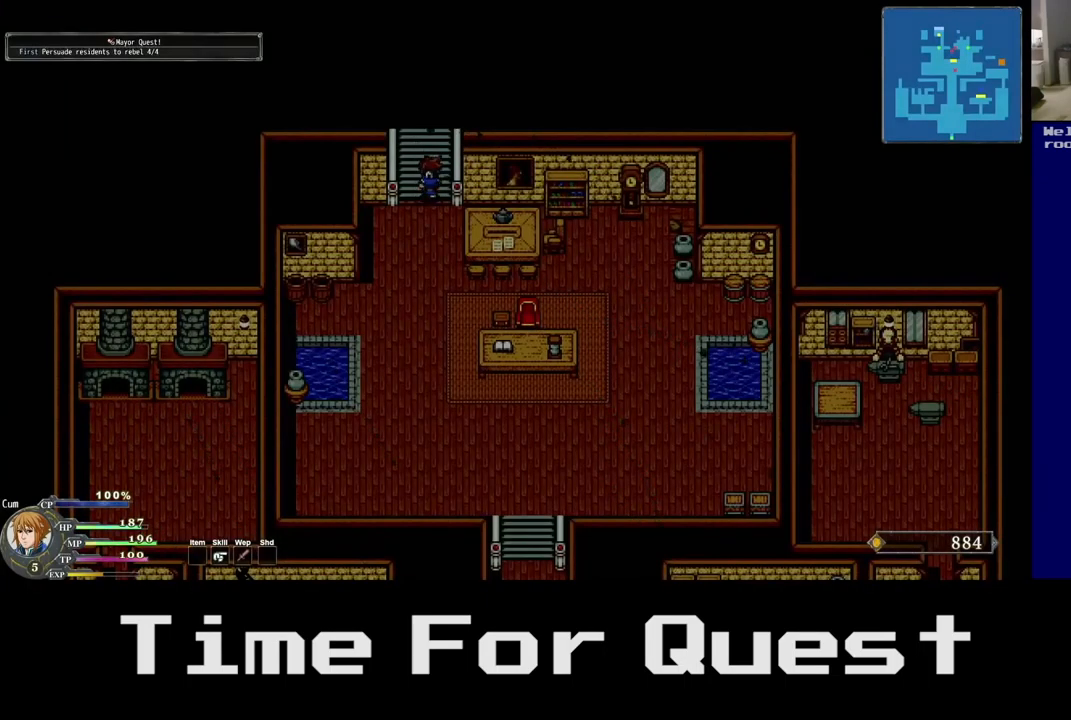
{"buttons": [], "left_stick": "center", "right_stick": "center", "events": [[100, "Y", "down"], [316, "Y", "up"]]}
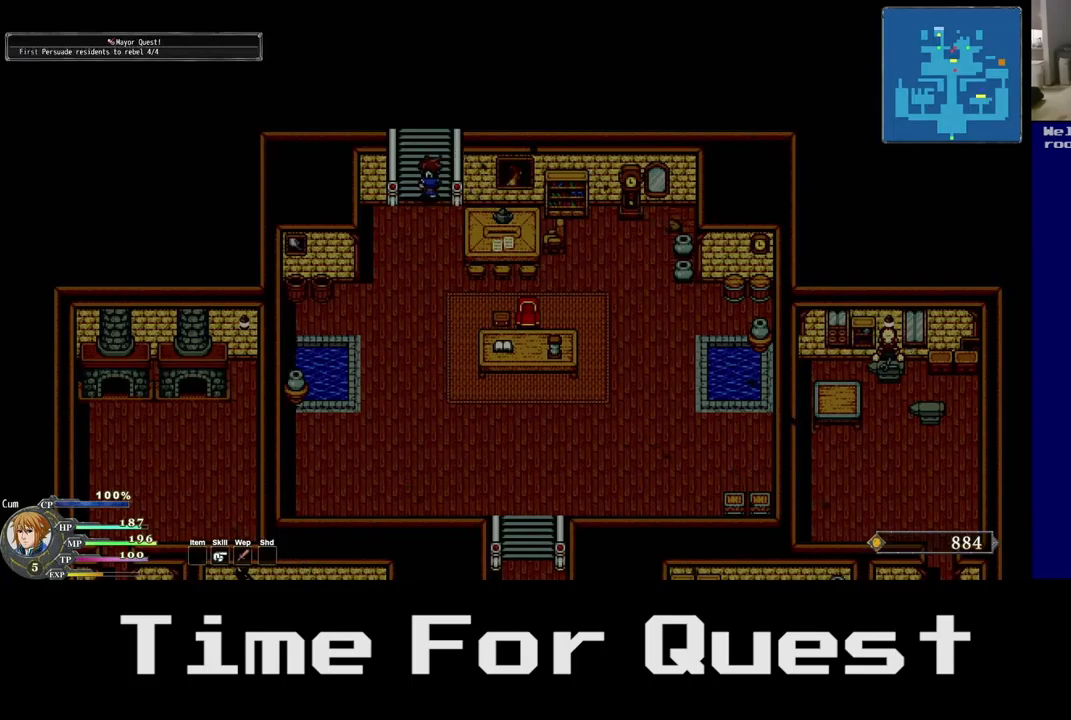
{"buttons": ["DPAD_UP"], "left_stick": "center", "right_stick": "center", "events": [[400, "DPAD_UP", "down"]]}
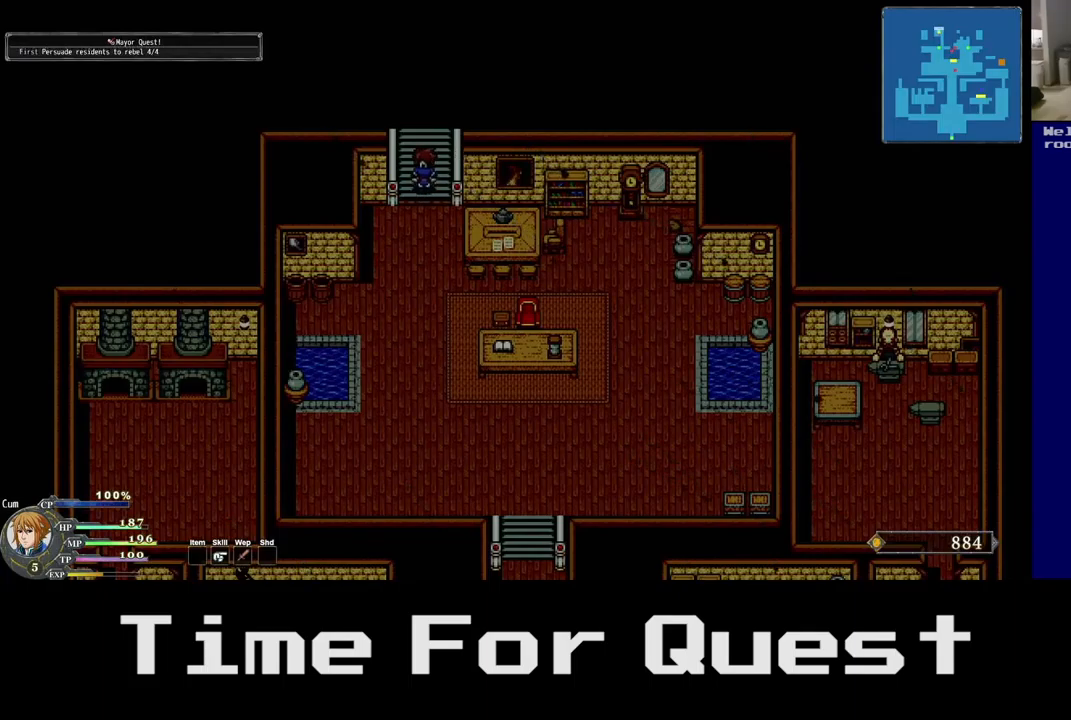
{"buttons": ["DPAD_UP"], "left_stick": "center", "right_stick": "center", "events": []}
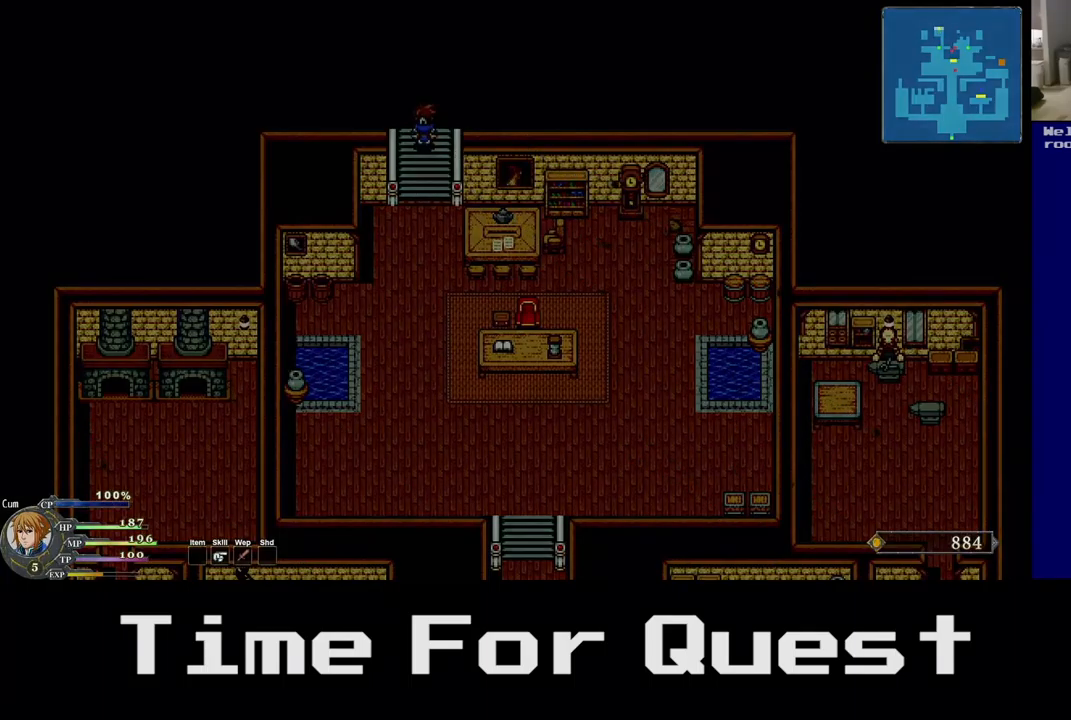
{"buttons": ["DPAD_UP"], "left_stick": "center", "right_stick": "center", "events": []}
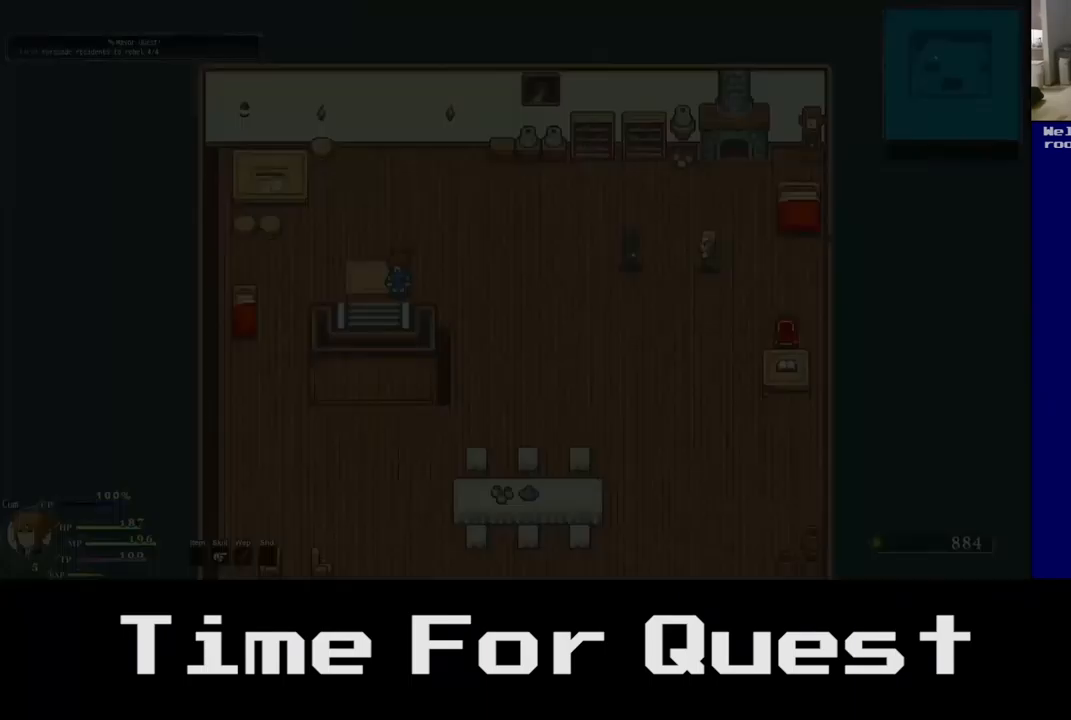
{"buttons": ["DPAD_UP"], "left_stick": "center", "right_stick": "center", "events": []}
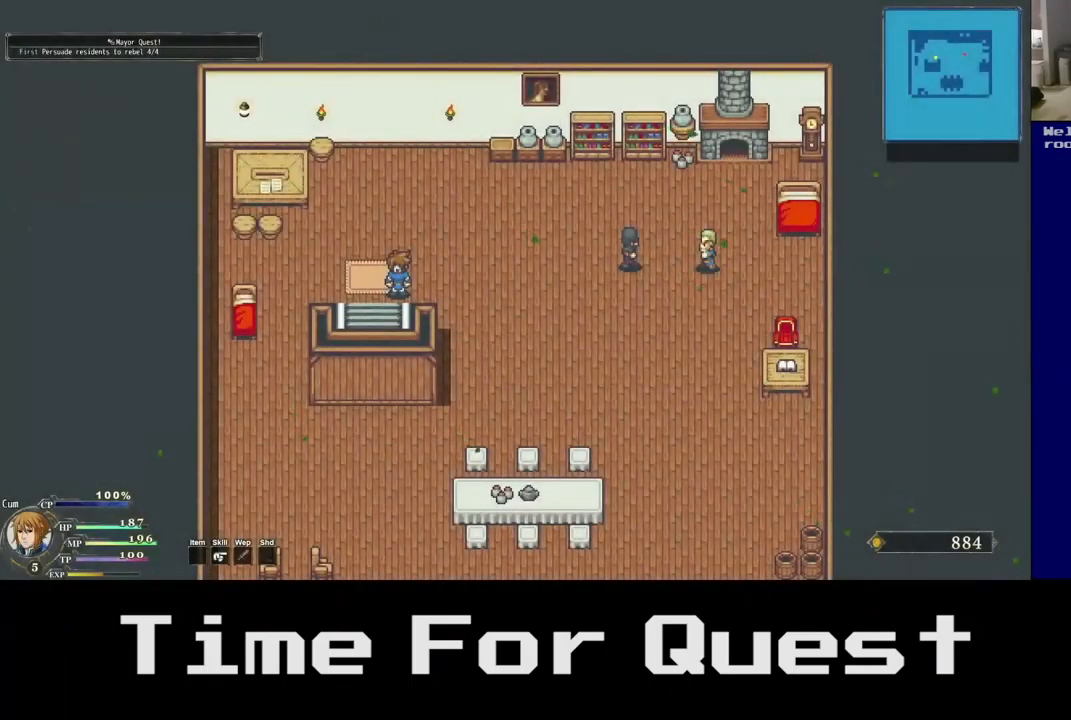
{"buttons": ["DPAD_UP"], "left_stick": "center", "right_stick": "center", "events": []}
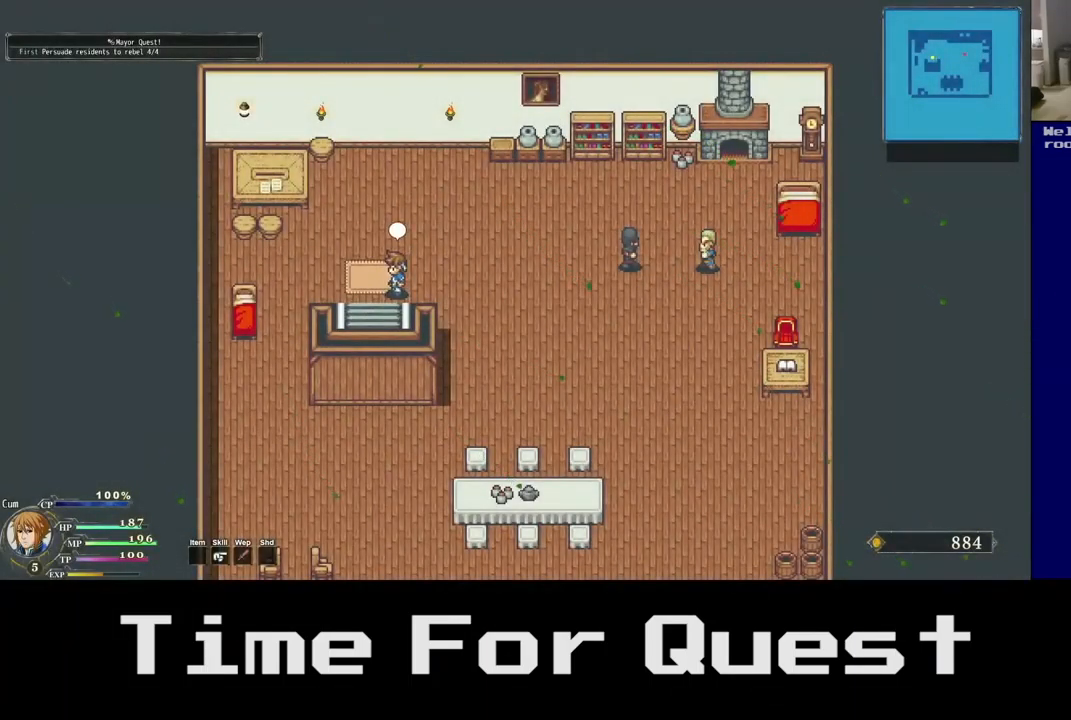
{"buttons": [], "left_stick": "center", "right_stick": "center", "events": [[484, "DPAD_UP", "up"]]}